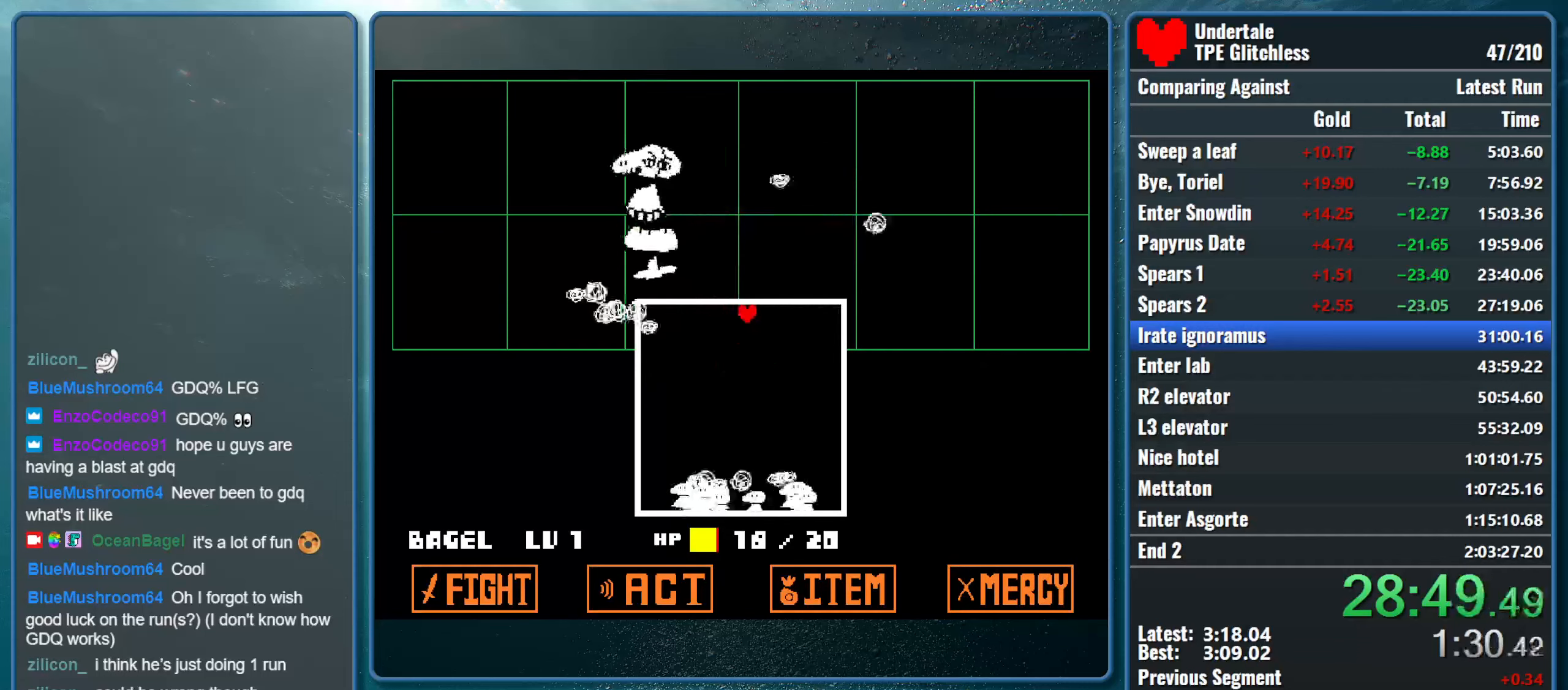
Gameplay with keyboard; each line is a JSON object with the keys held at the frame after it. "events" lists presses ("down") and releases ("up") of "alt", "c", "ctrl", "down", "left", "return", "right", "shift", "space", "up", "x" and "z" between this image and that frame as [ms after this image, input, new state], when the widget could be followed in between. No other keys are recorded. Mouse input is not recorded.
{"keys": [], "events": [[67, "right", "up"], [167, "right", "down"], [200, "right", "up"], [267, "right", "down"], [334, "right", "up"], [434, "right", "down"], [467, "right", "up"]]}
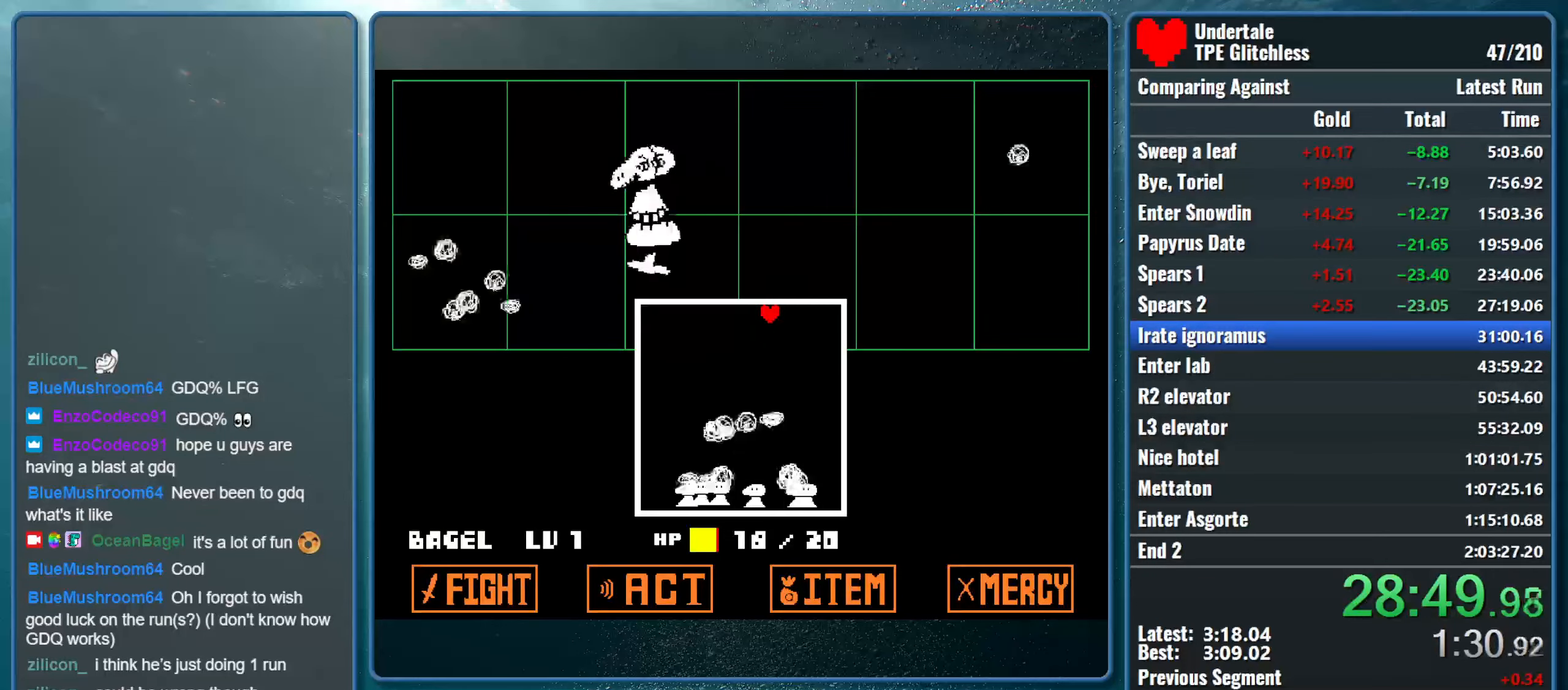
{"keys": ["right"], "events": [[67, "right", "down"], [134, "right", "up"], [267, "right", "down"], [300, "right", "up"], [367, "right", "down"]]}
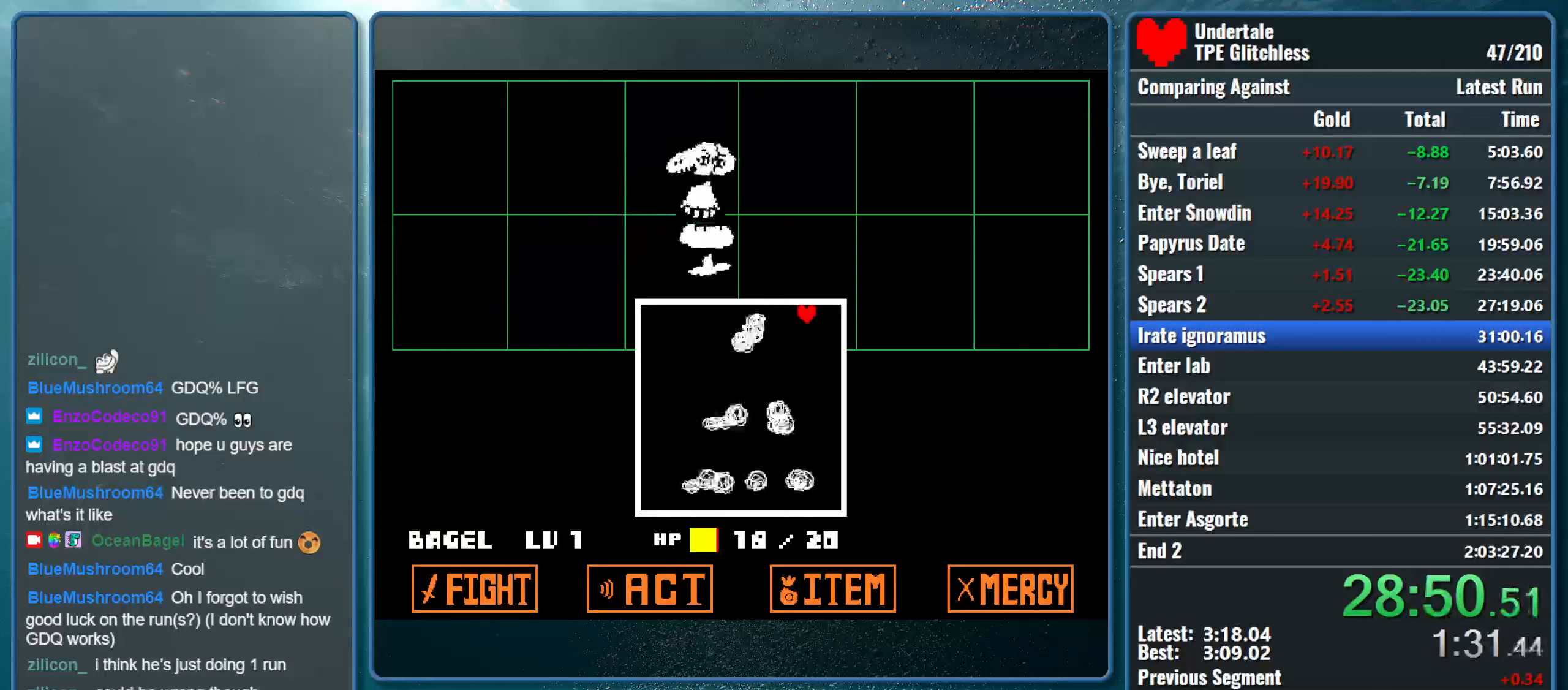
{"keys": ["down", "right"], "events": [[167, "down", "down"]]}
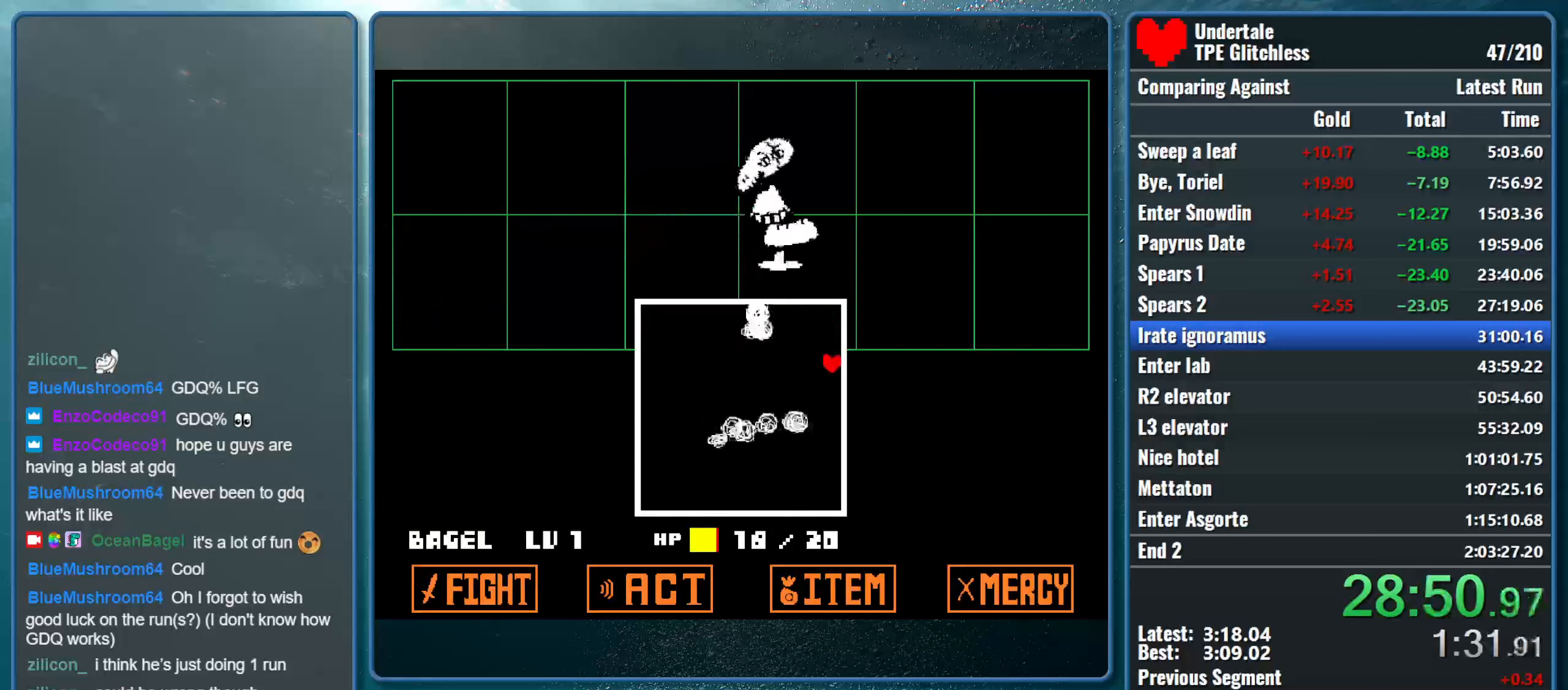
{"keys": [], "events": [[267, "down", "up"], [267, "right", "up"]]}
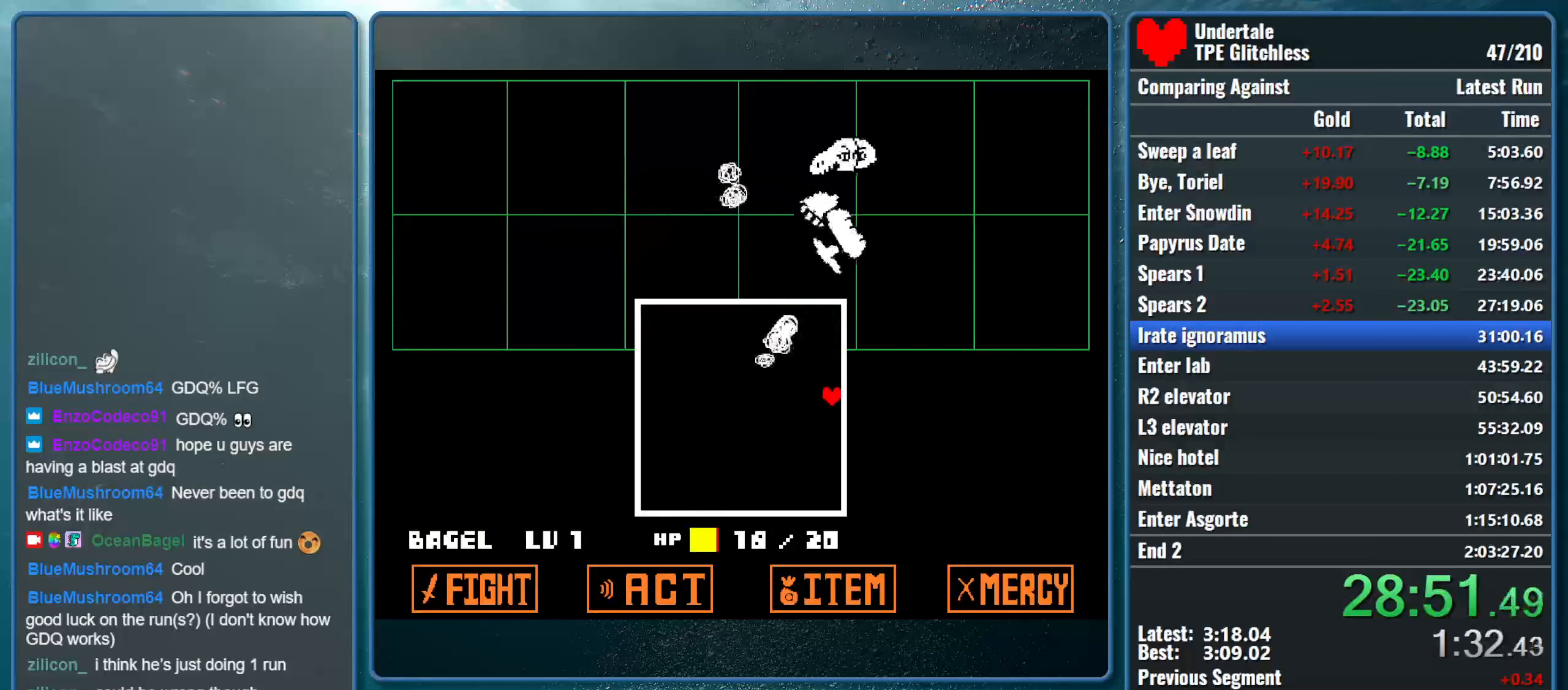
{"keys": [], "events": []}
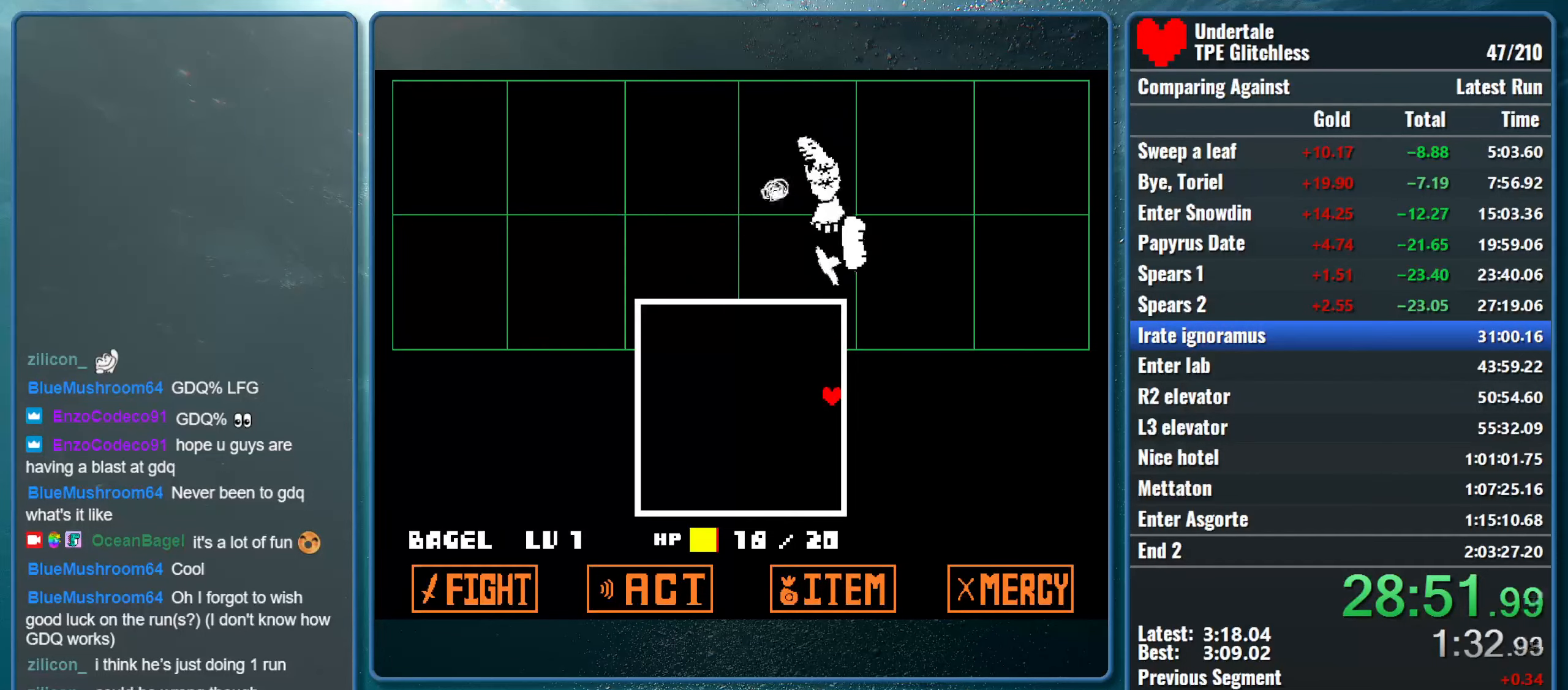
{"keys": [], "events": []}
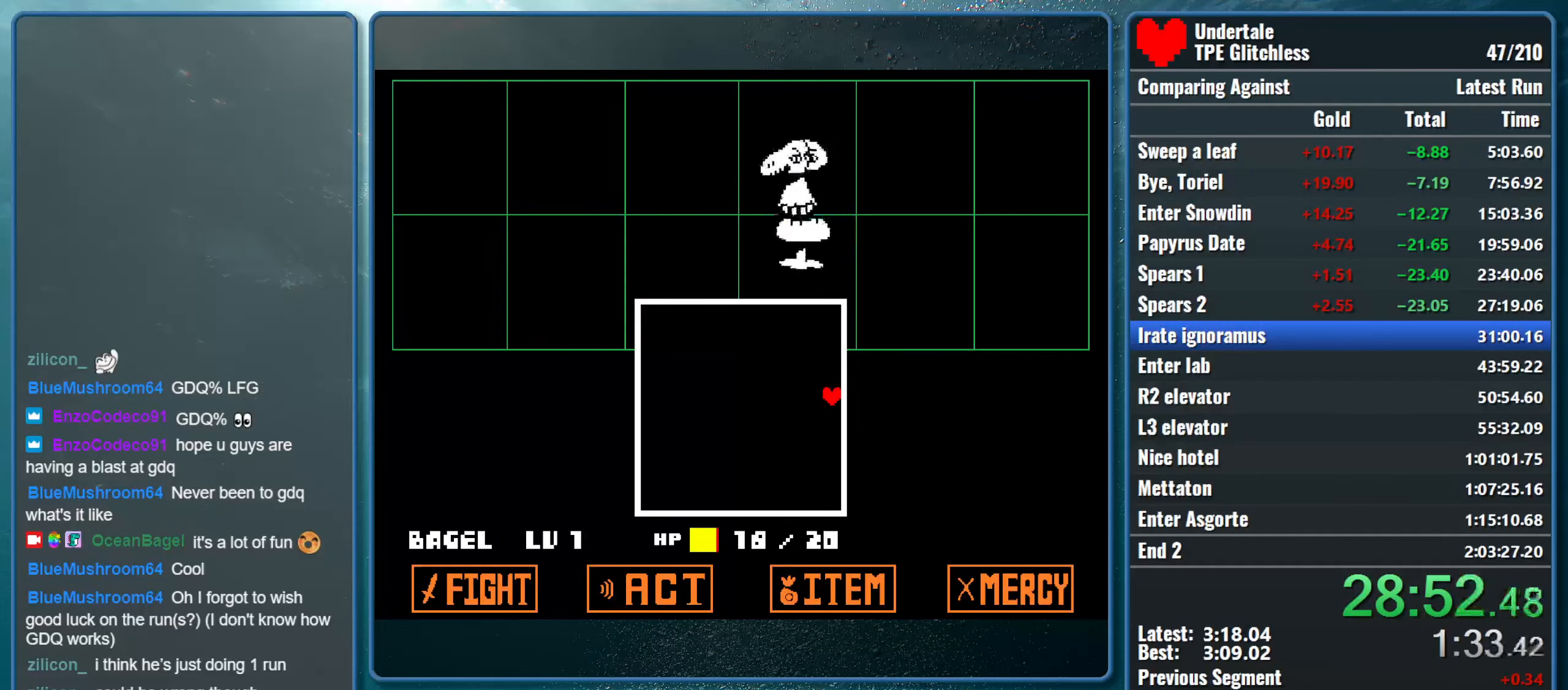
{"keys": [], "events": []}
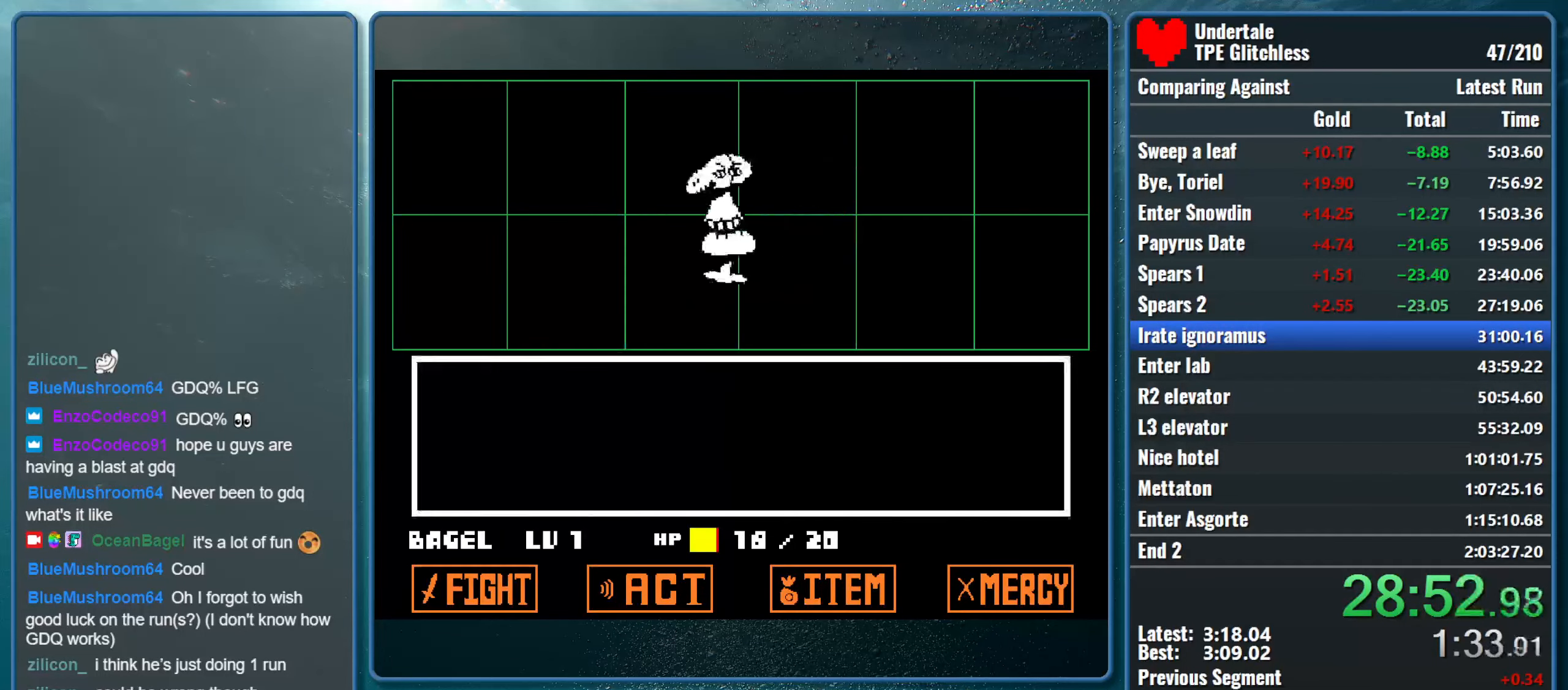
{"keys": [], "events": [[133, "return", "down"], [167, "return", "up"], [167, "z", "down"], [233, "return", "down"], [267, "z", "up"], [300, "return", "up"], [333, "z", "down"], [367, "return", "down"], [433, "return", "up"], [433, "z", "up"]]}
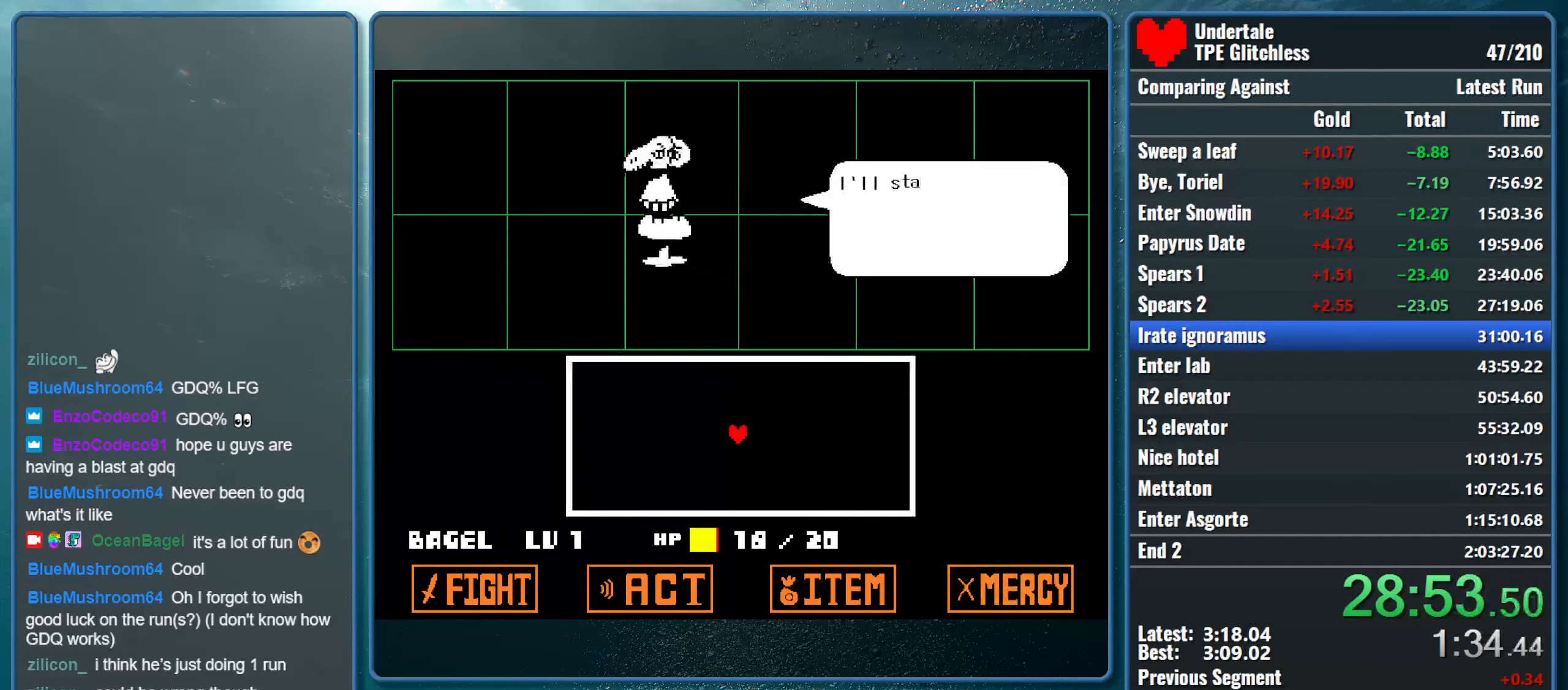
{"keys": ["right"], "events": [[33, "return", "down"], [33, "z", "down"], [67, "return", "up"], [133, "z", "up"], [167, "return", "down"], [233, "return", "up"], [233, "z", "down"], [267, "return", "down"], [367, "return", "up"], [367, "z", "up"], [433, "right", "down"]]}
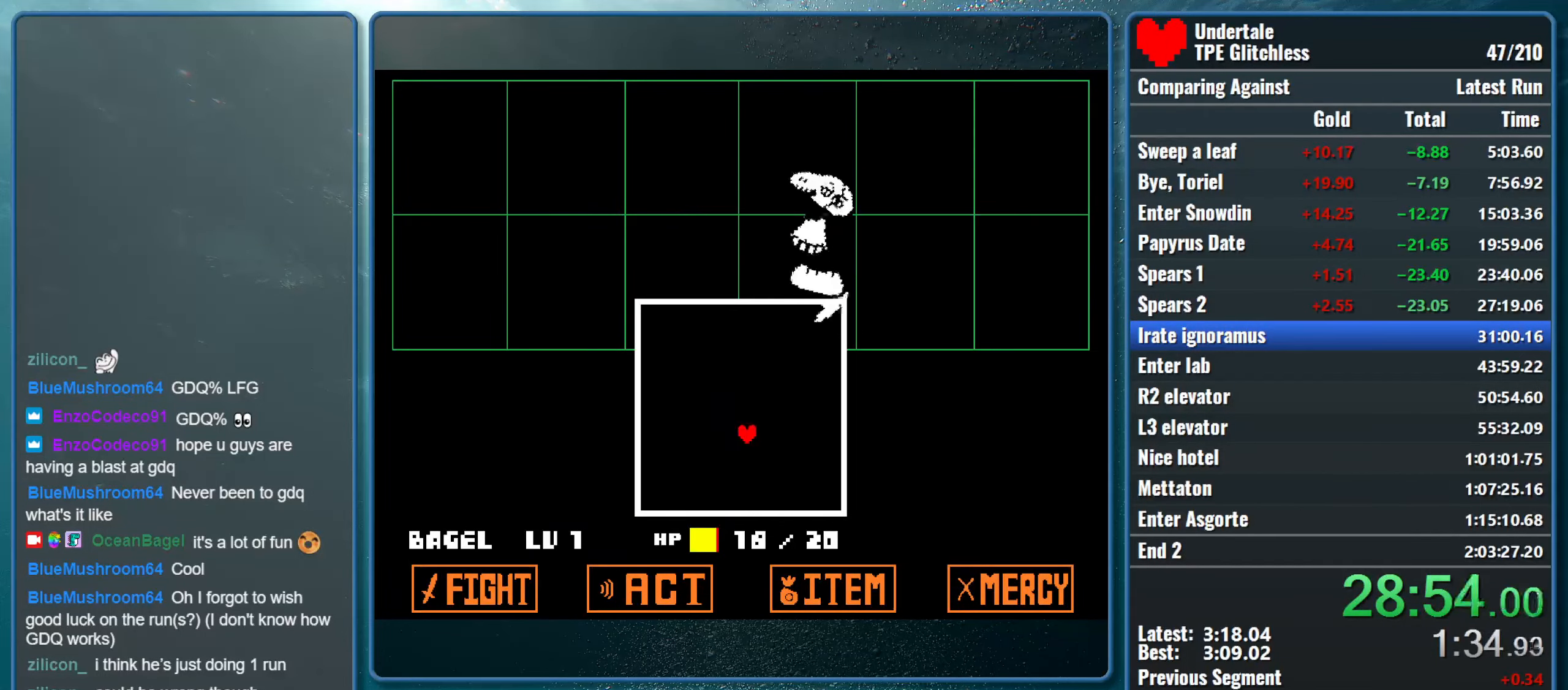
{"keys": ["right", "up"], "events": [[267, "up", "down"]]}
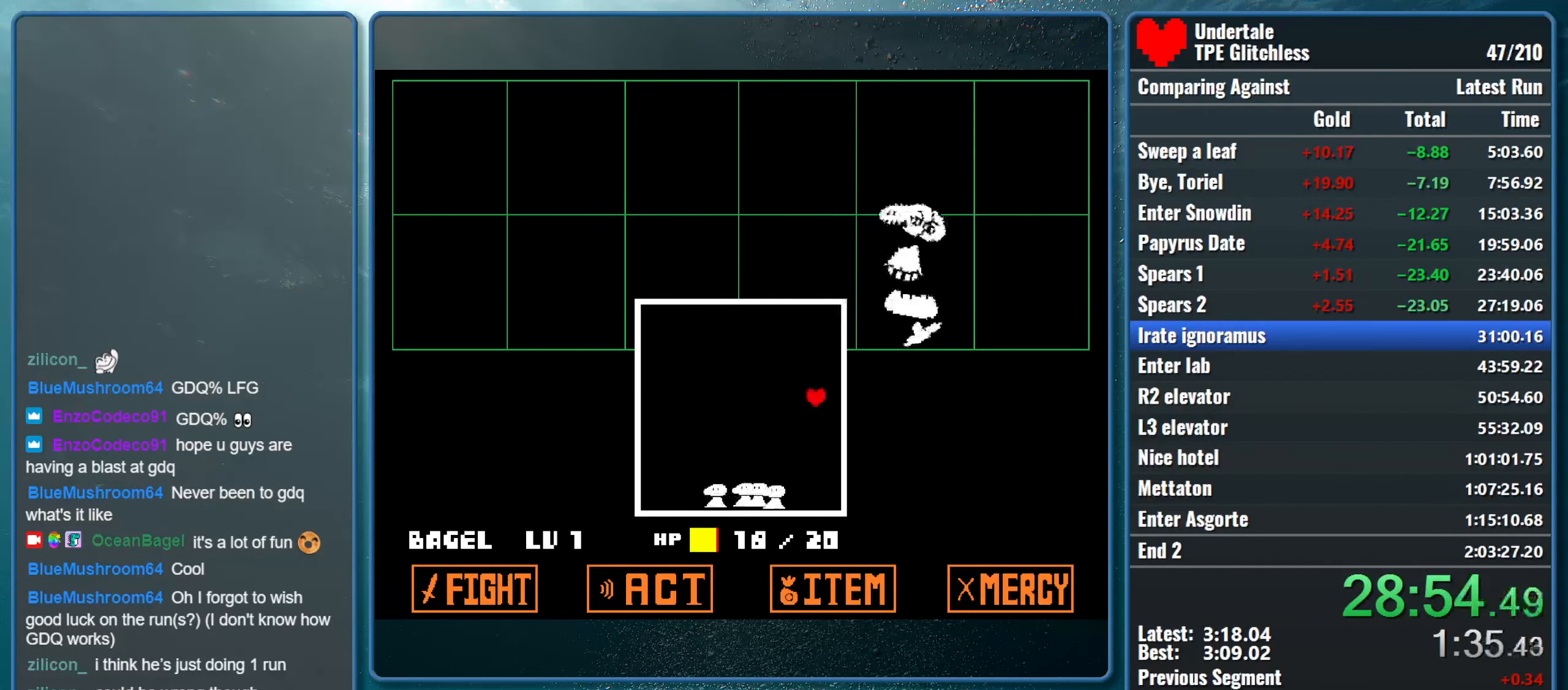
{"keys": [], "events": [[67, "up", "up"], [467, "right", "up"]]}
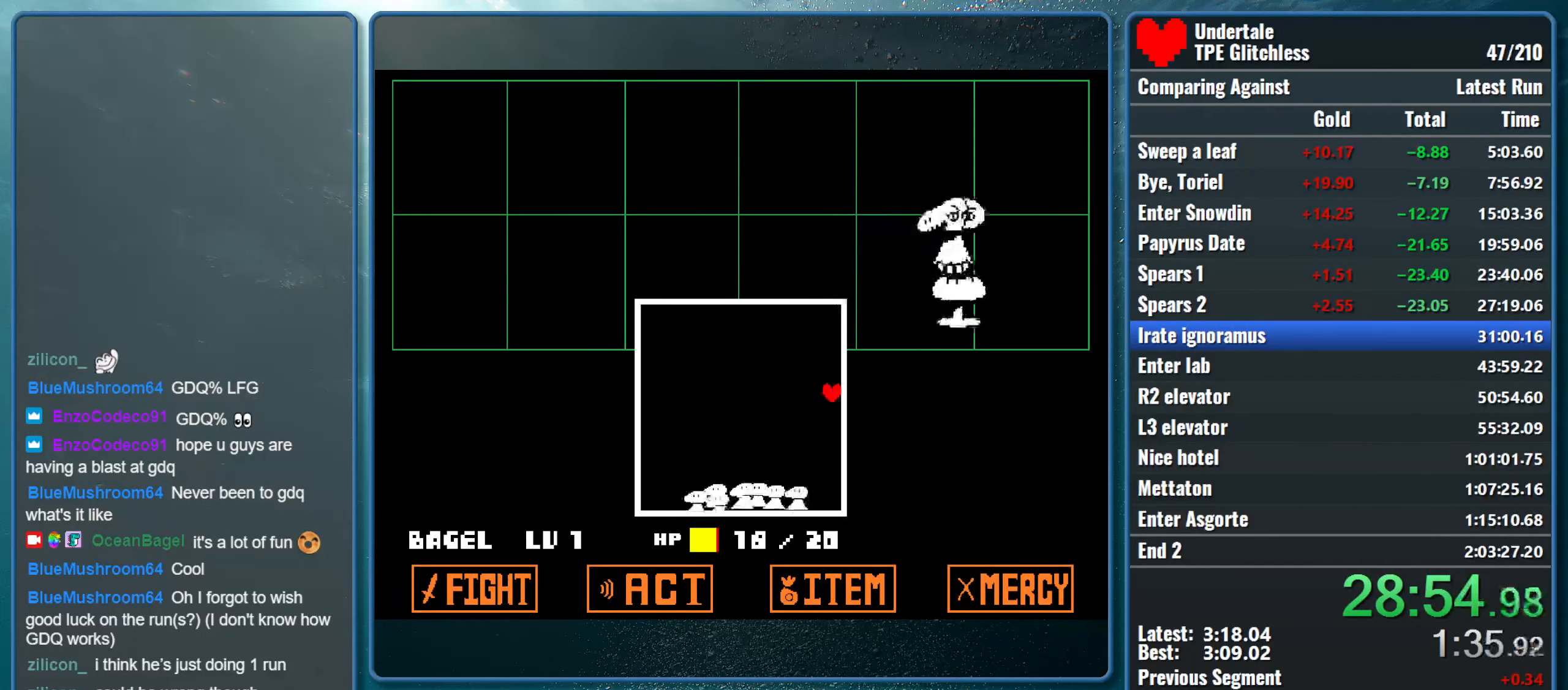
{"keys": ["down"], "events": [[433, "down", "down"]]}
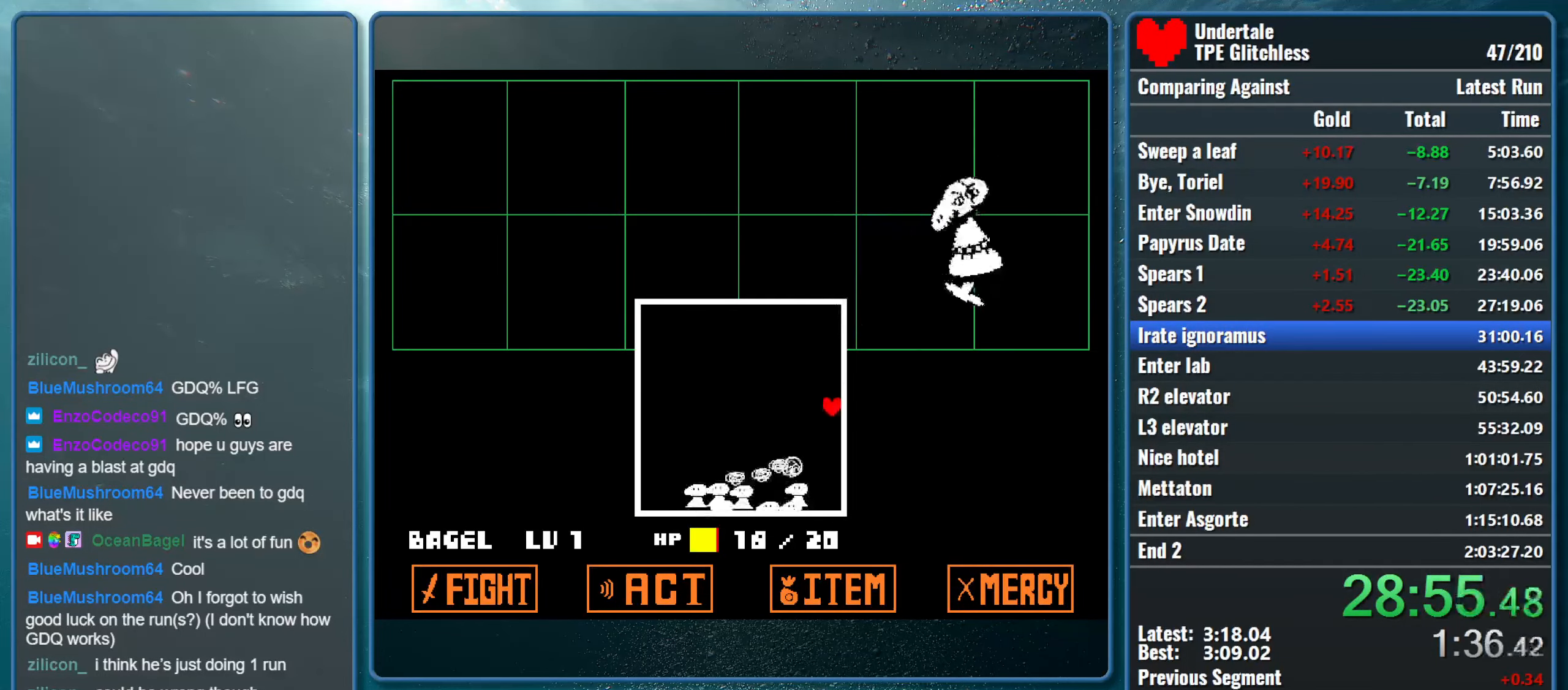
{"keys": ["up"], "events": [[67, "down", "up"], [233, "up", "down"]]}
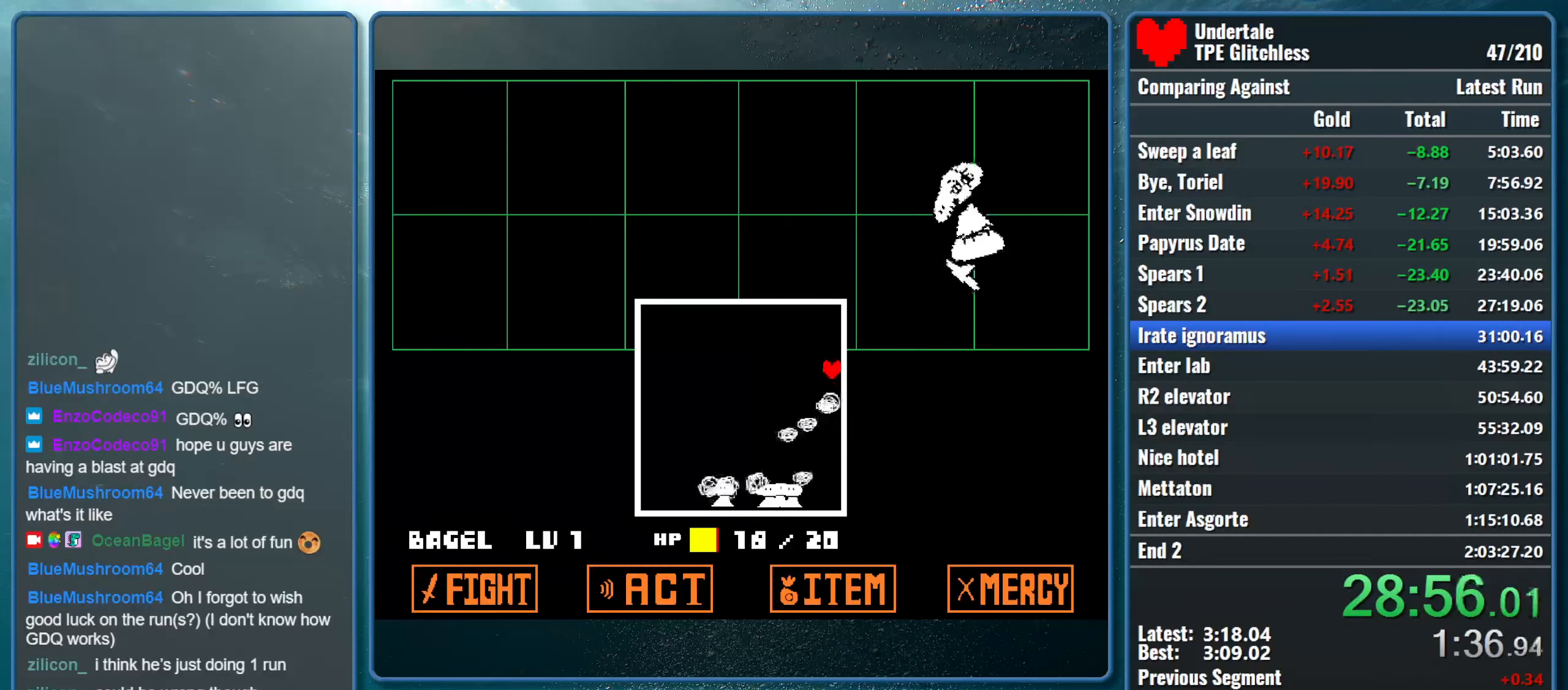
{"keys": ["down"], "events": [[33, "up", "up"], [400, "down", "down"]]}
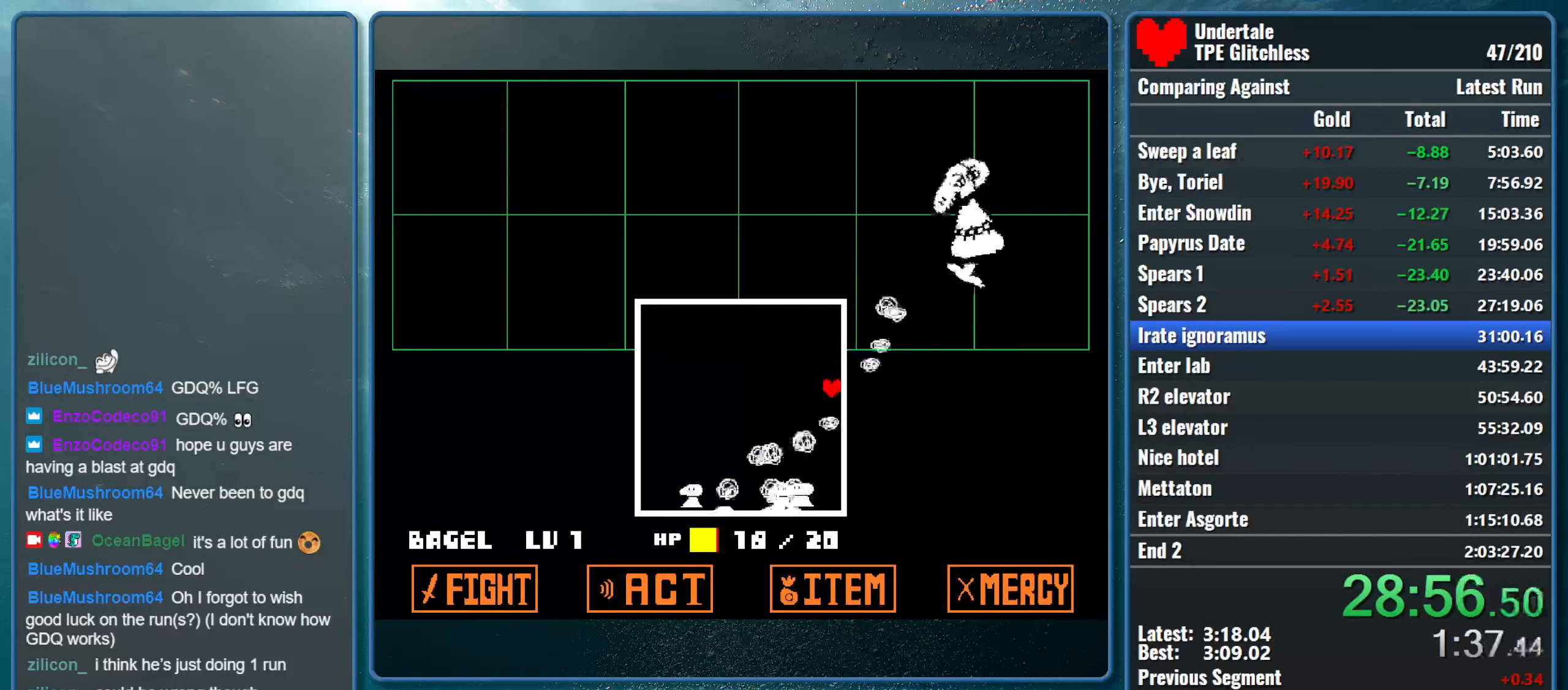
{"keys": [], "events": [[33, "down", "up"], [133, "up", "down"], [433, "up", "up"]]}
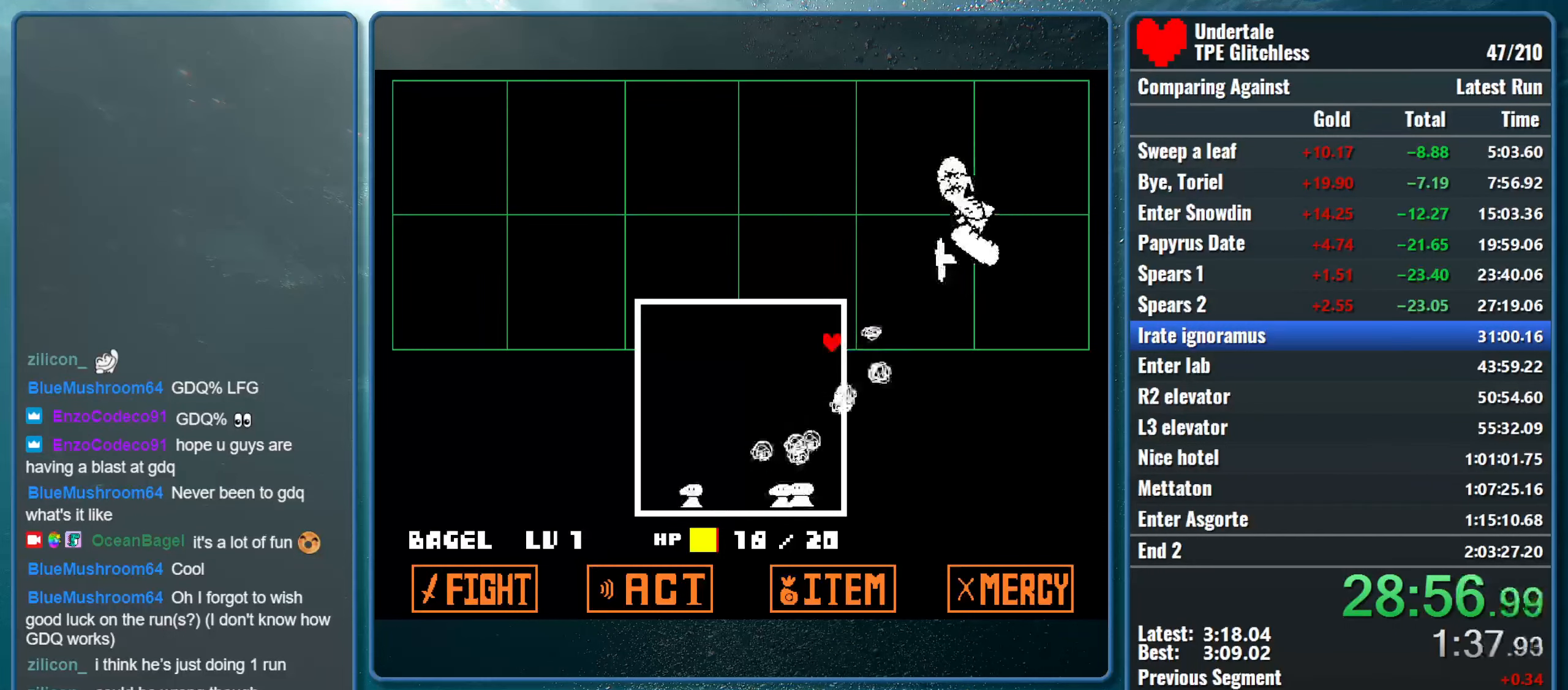
{"keys": ["left"], "events": [[33, "down", "down"], [166, "down", "up"], [266, "left", "down"]]}
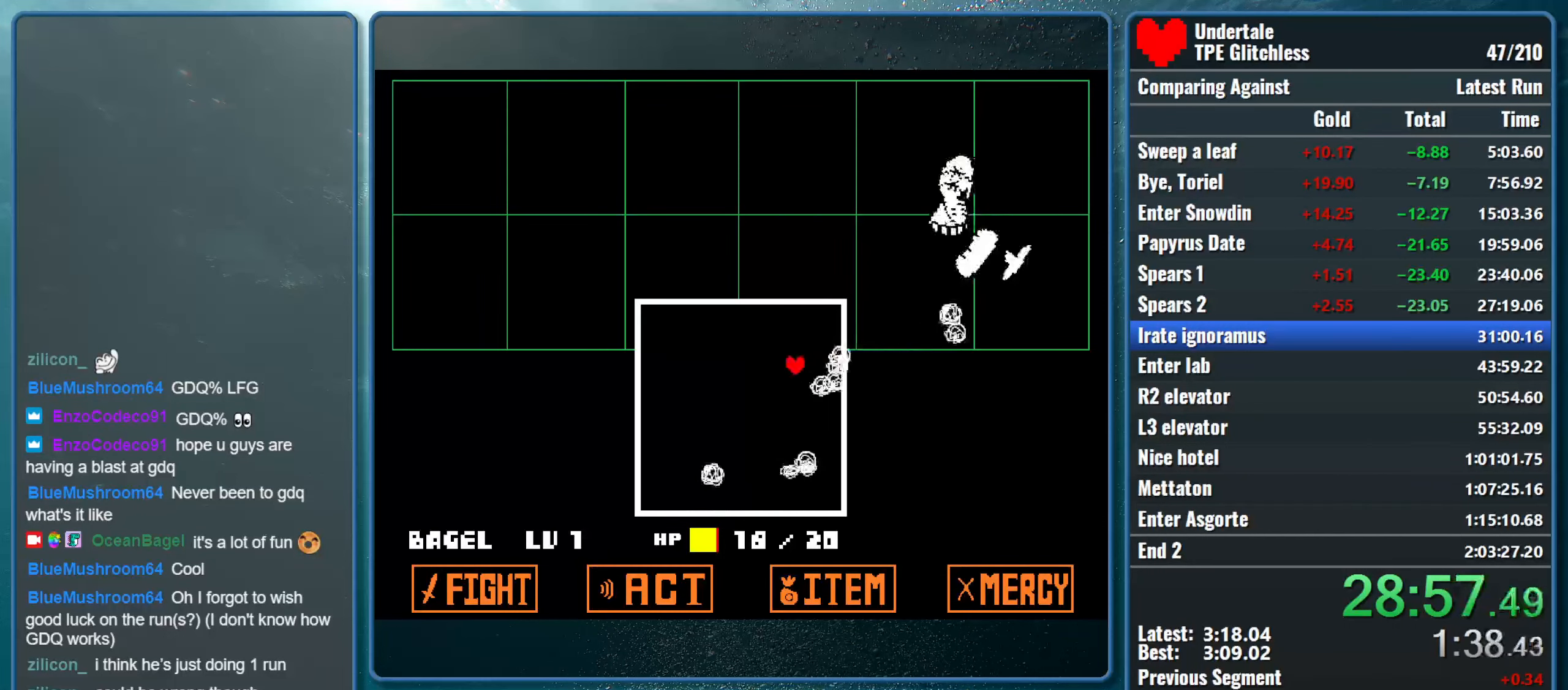
{"keys": ["left"], "events": []}
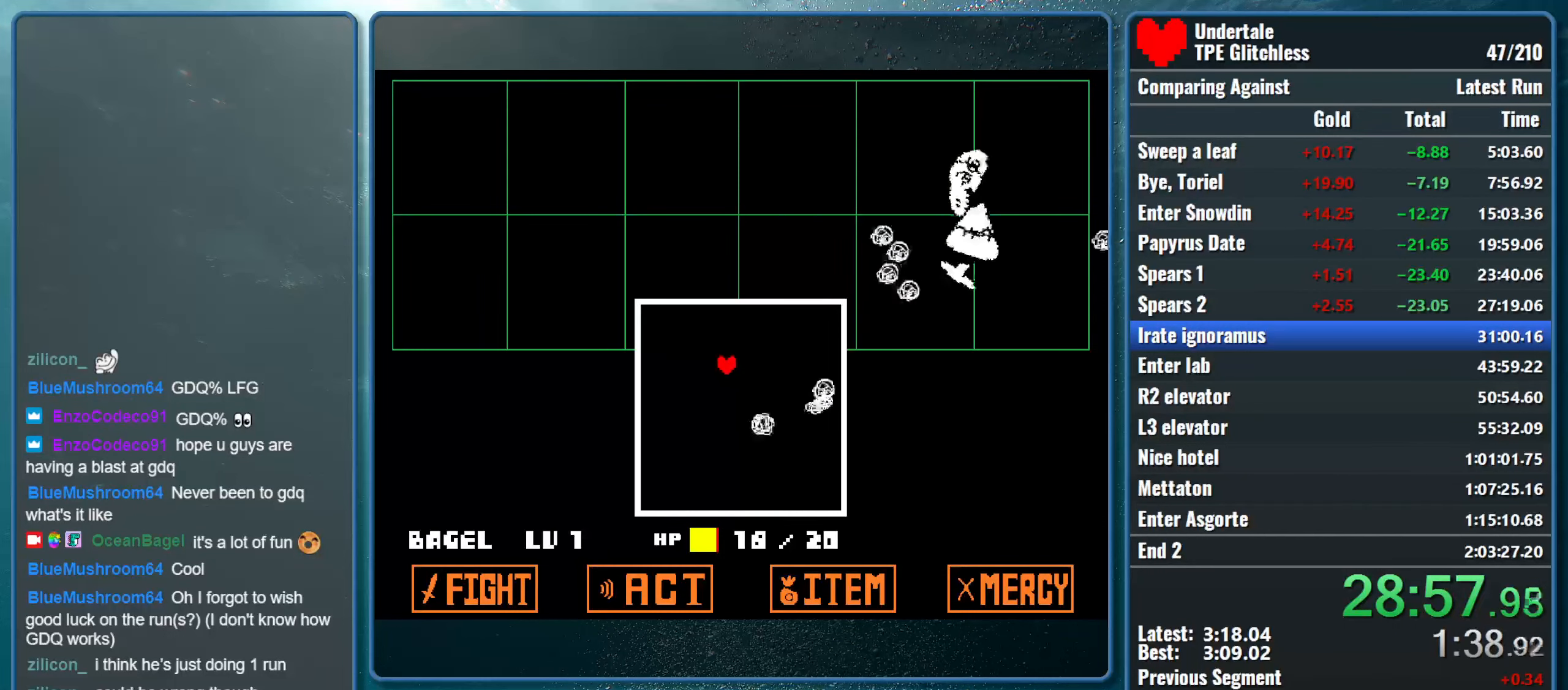
{"keys": ["left"], "events": []}
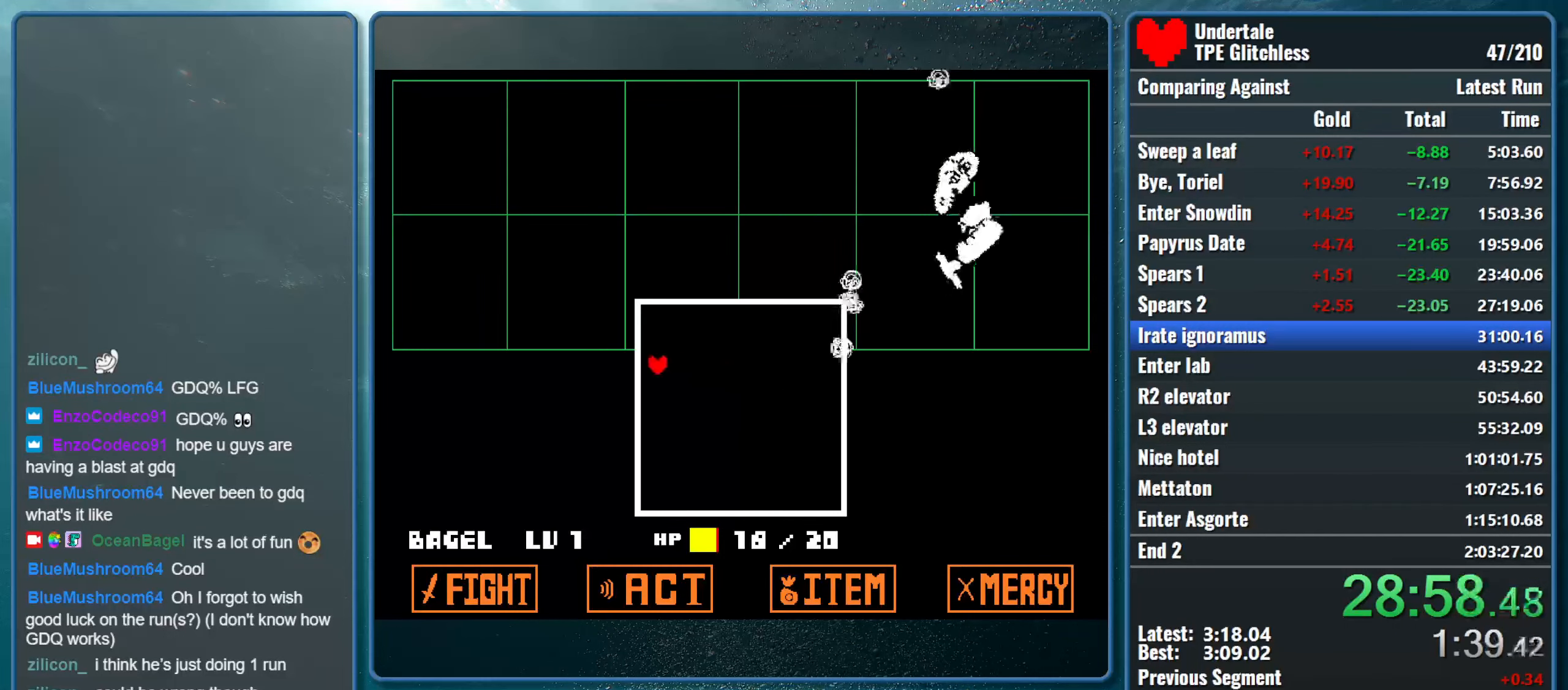
{"keys": [], "events": [[100, "left", "up"]]}
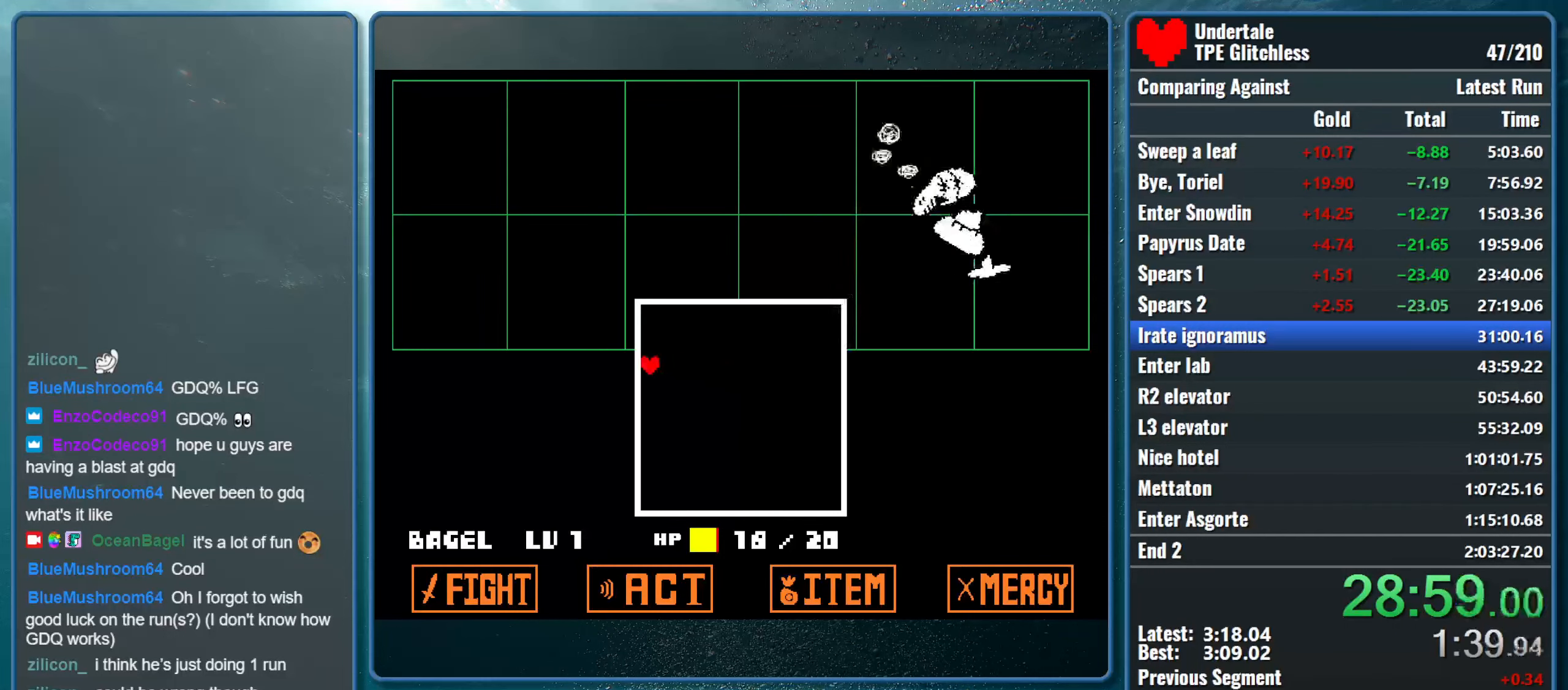
{"keys": [], "events": []}
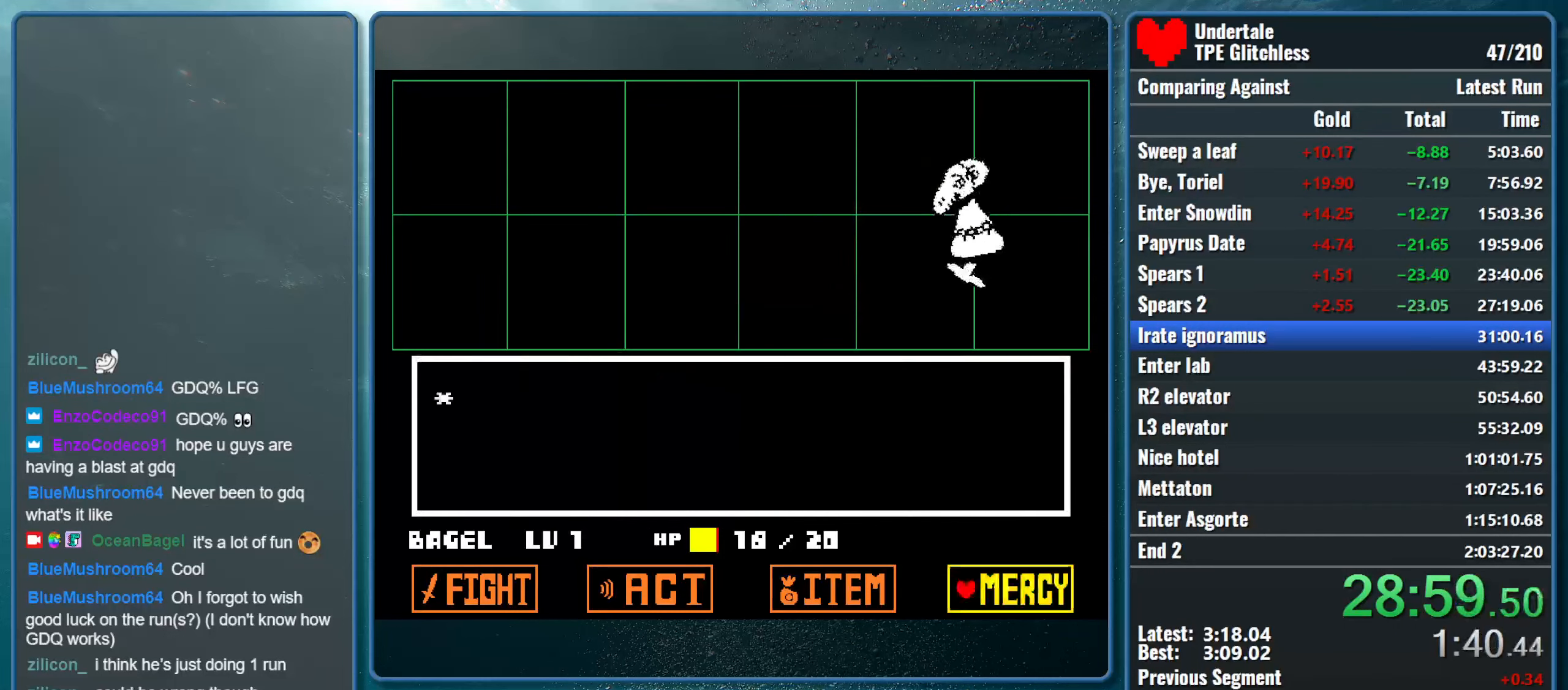
{"keys": ["z"], "events": [[33, "return", "down"], [66, "return", "up"], [66, "z", "down"], [166, "return", "down"], [200, "return", "up"], [200, "z", "up"], [266, "z", "down"], [300, "return", "down"], [366, "return", "up"], [400, "return", "down"], [400, "z", "up"], [433, "z", "down"], [500, "return", "up"]]}
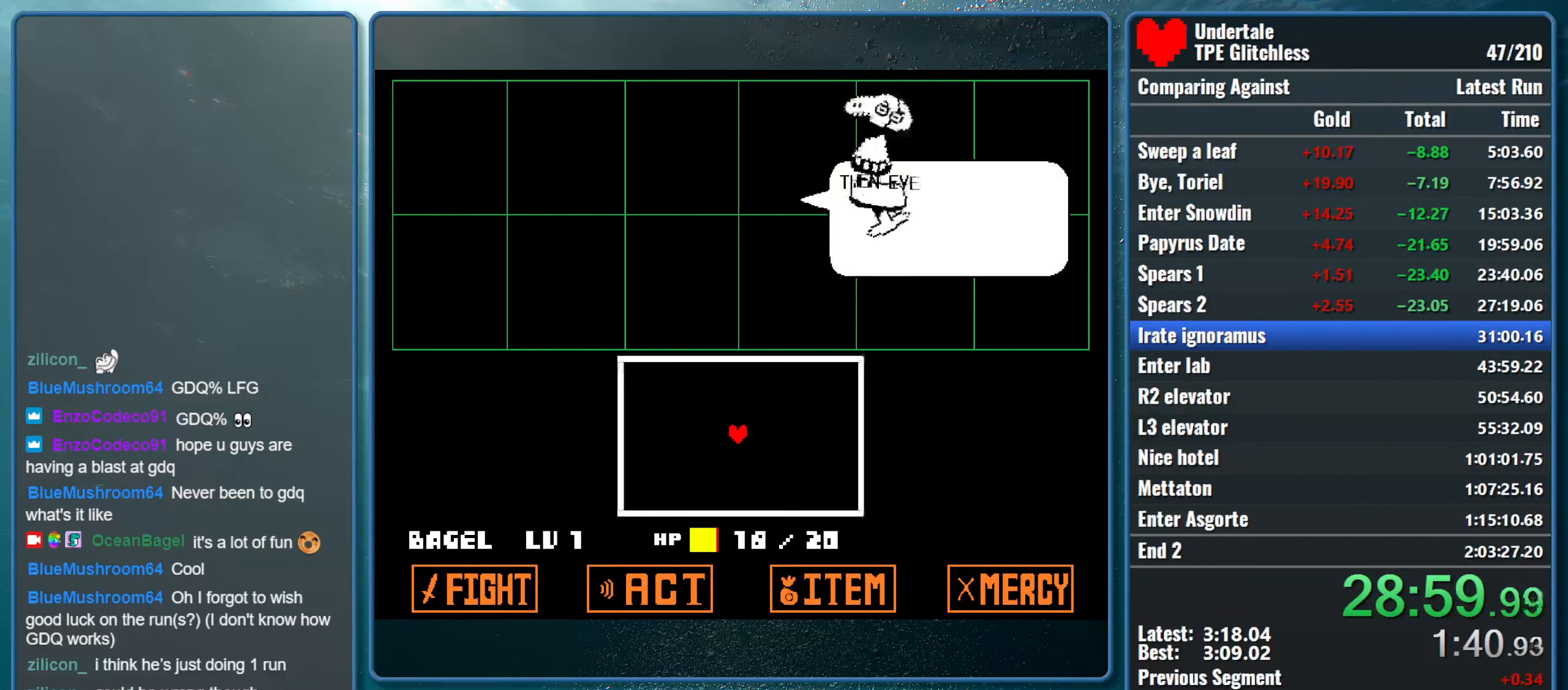
{"keys": [], "events": [[66, "return", "down"], [66, "z", "up"], [133, "return", "up"], [133, "z", "down"], [200, "return", "down"], [233, "z", "up"], [266, "return", "up"]]}
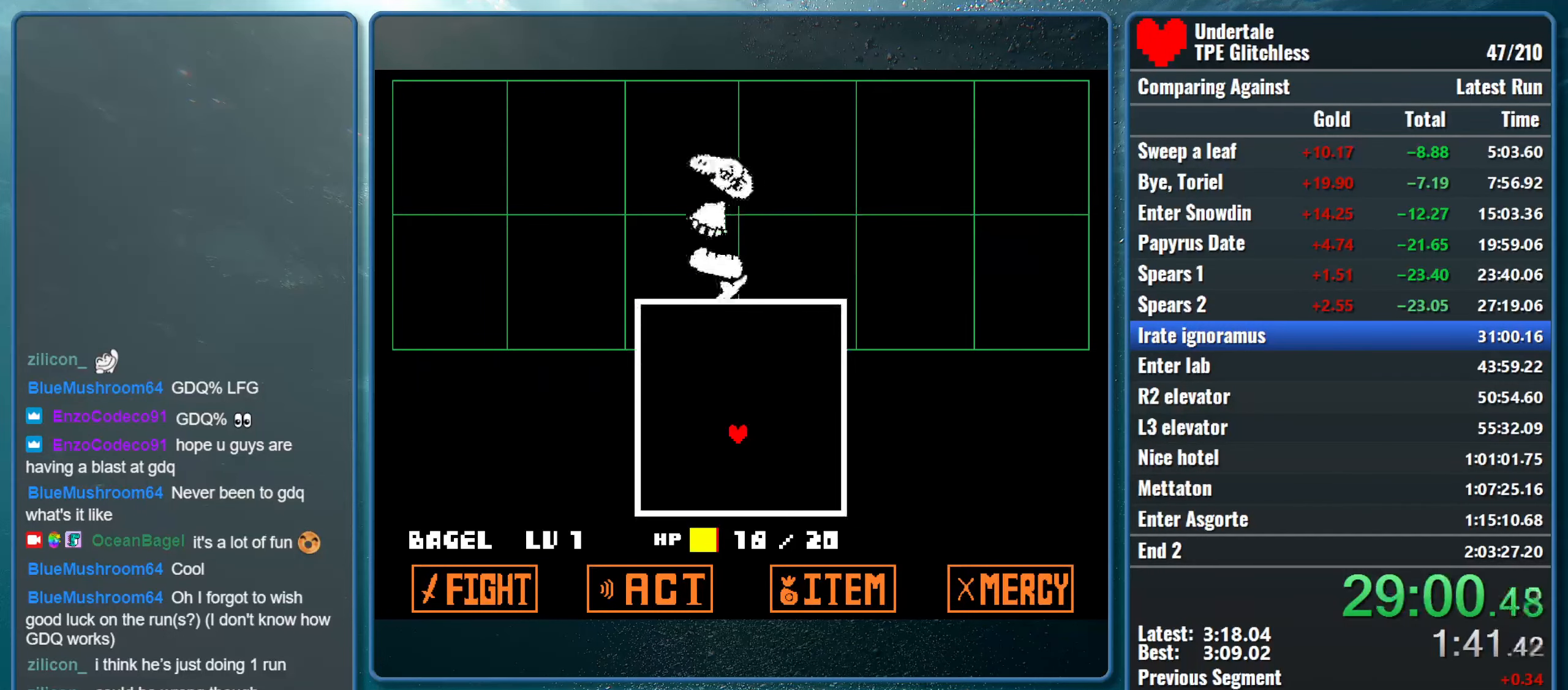
{"keys": ["left", "up"], "events": [[433, "up", "down"], [466, "left", "down"]]}
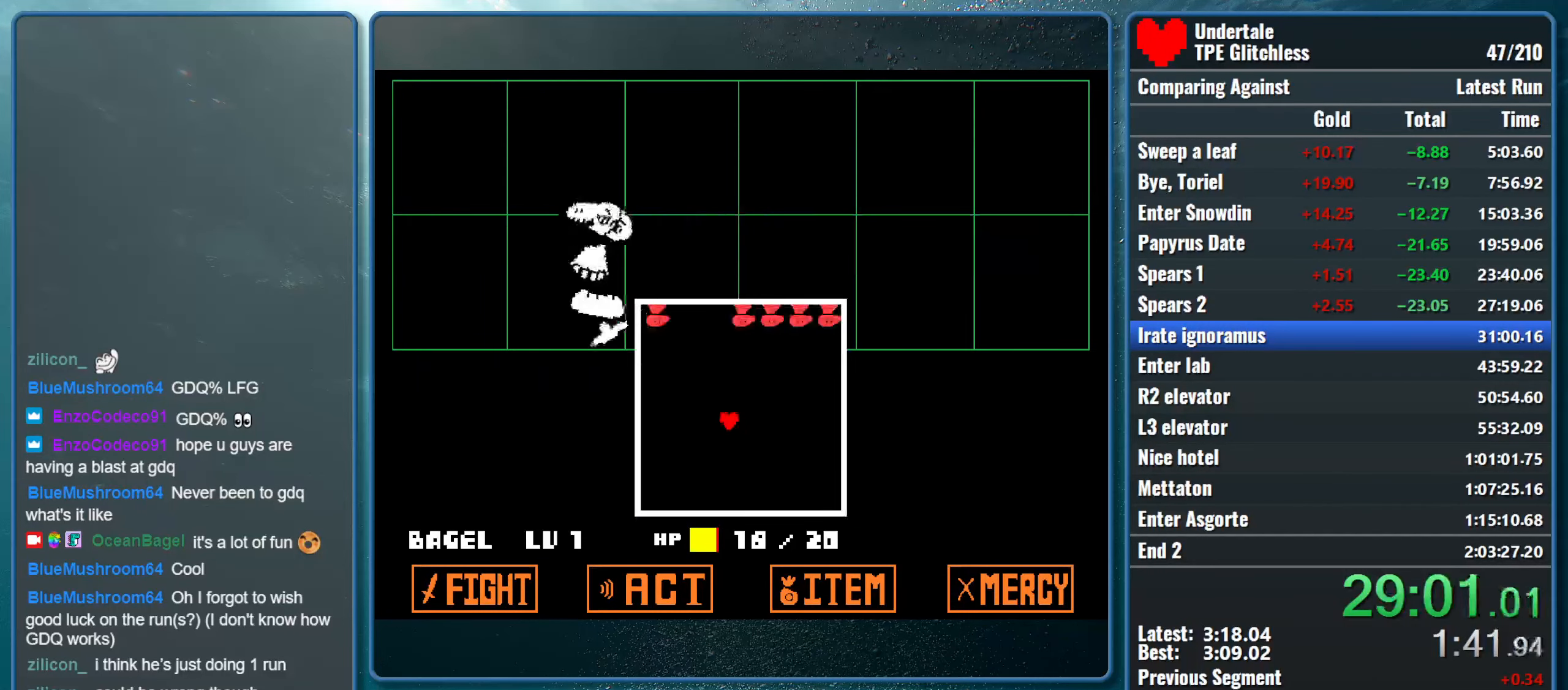
{"keys": [], "events": [[300, "left", "up"], [467, "up", "up"]]}
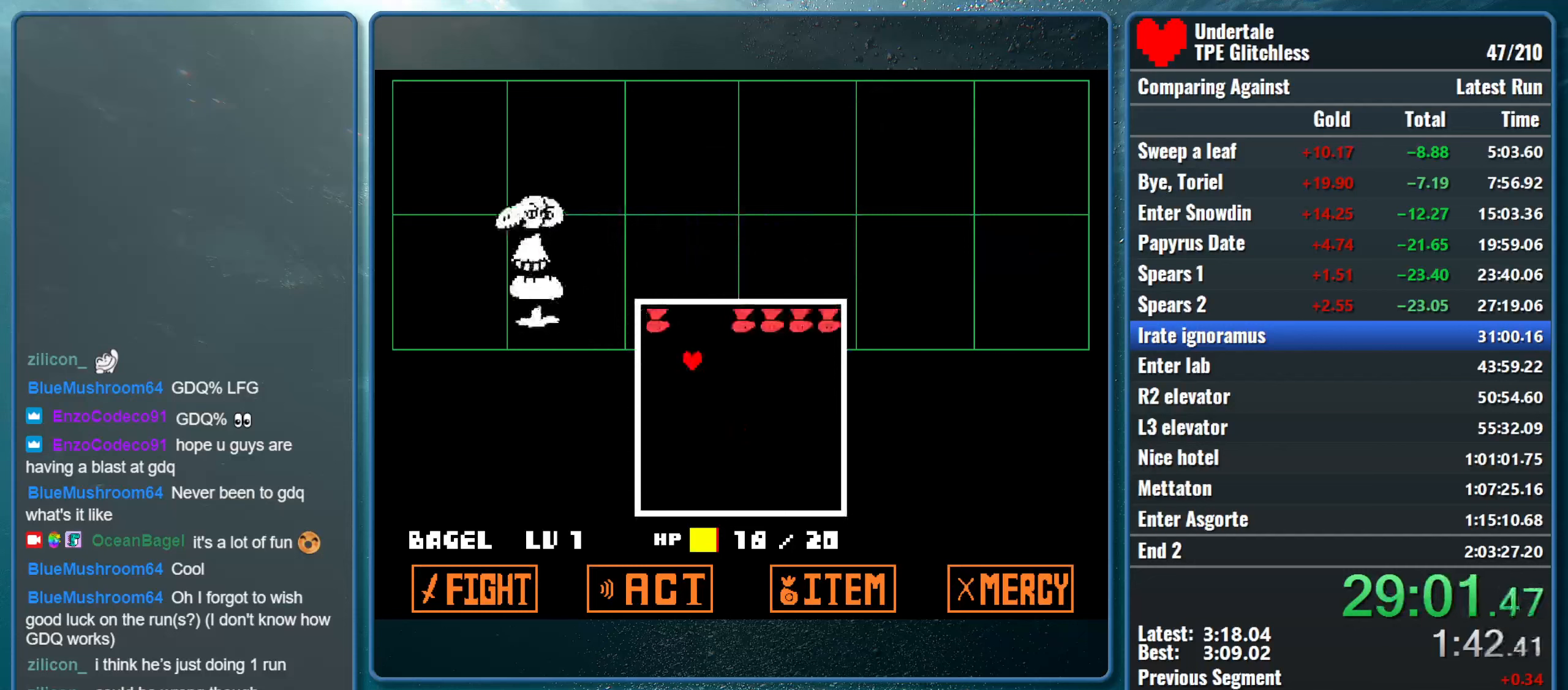
{"keys": [], "events": []}
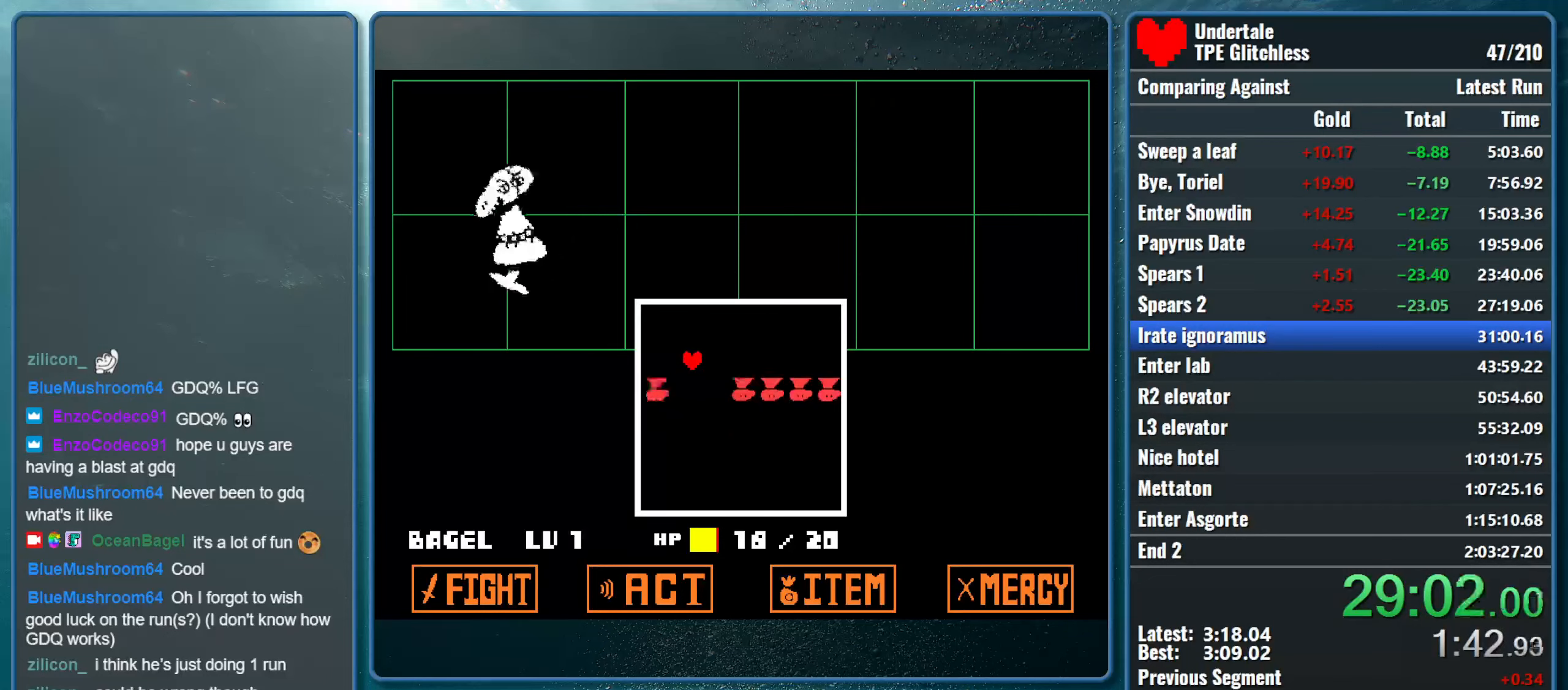
{"keys": ["left", "up"], "events": [[100, "left", "down"], [400, "up", "down"]]}
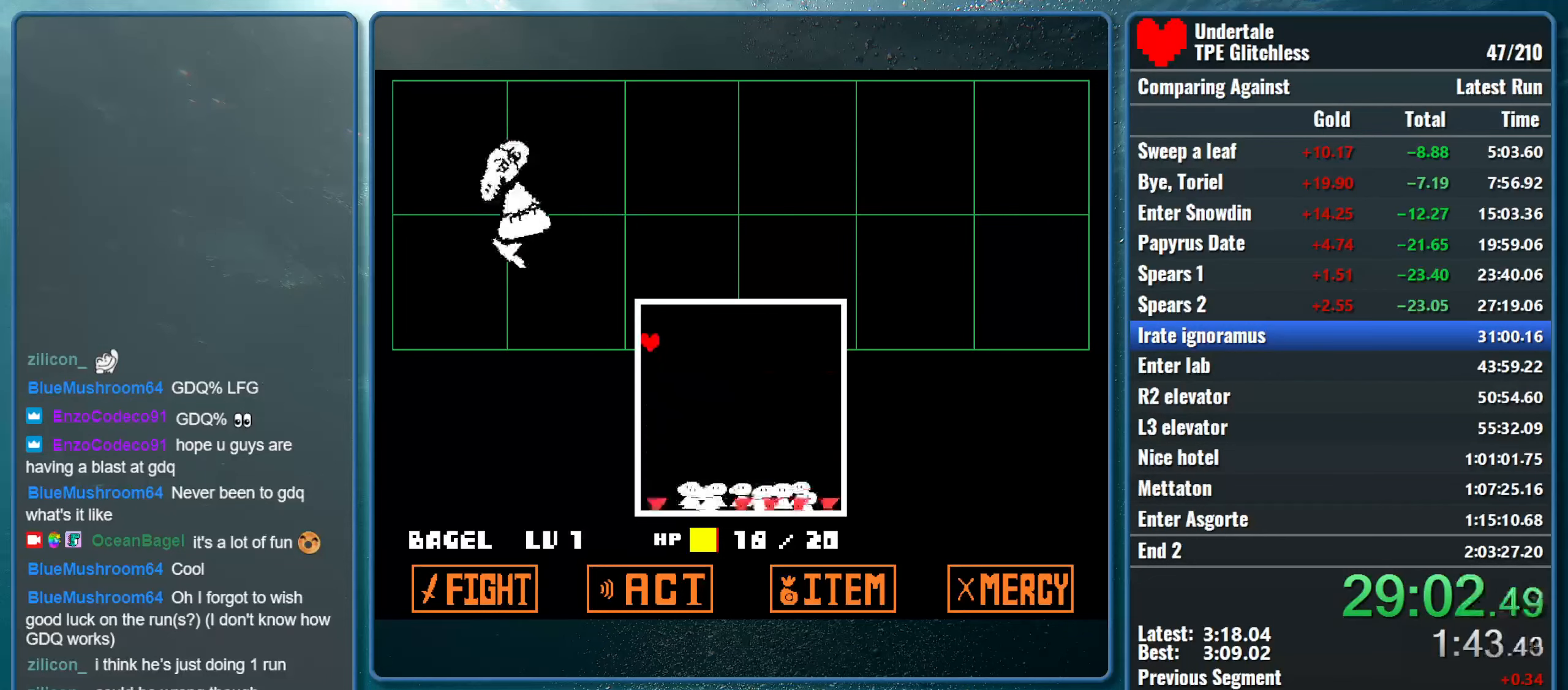
{"keys": [], "events": [[100, "up", "up"], [134, "left", "up"]]}
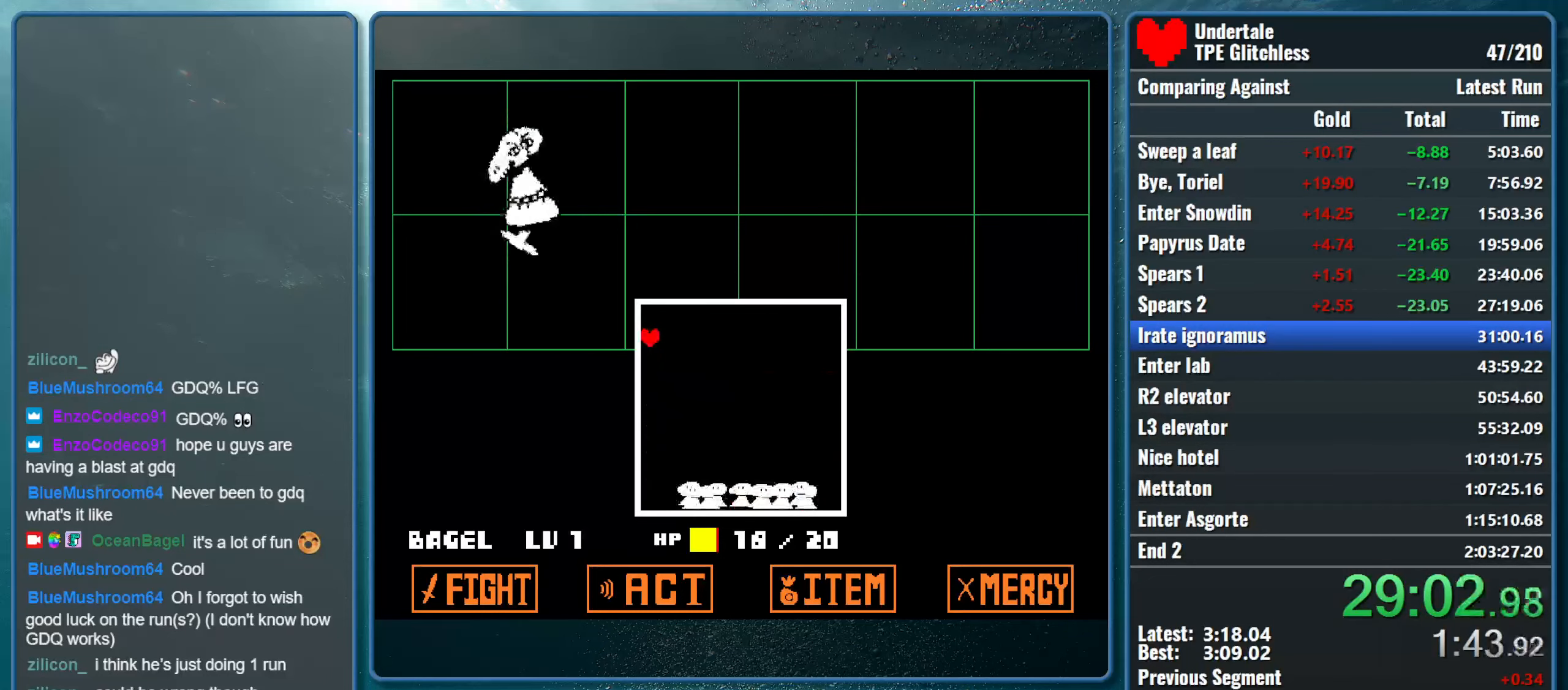
{"keys": ["right"], "events": [[434, "right", "down"]]}